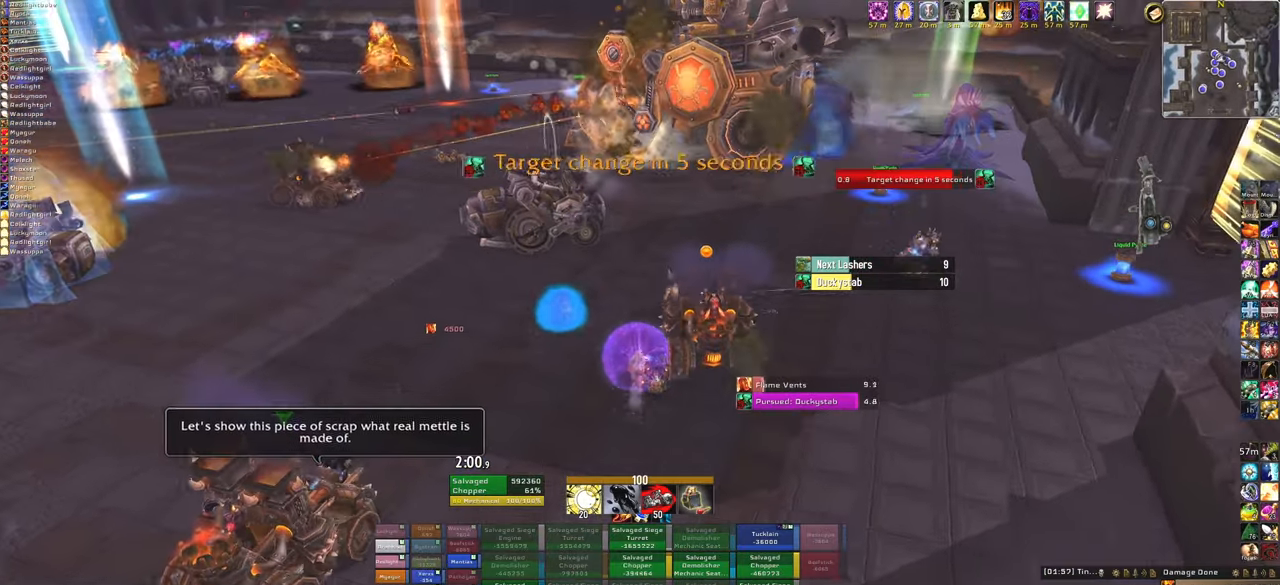
Gameplay with keyboard and mouse; each line is a JSON object with the keys and mouse buttons held at the frame after it. "events" lists presses ("down") and releases ("up") of "1", "2", "3", "4", "5", "a", "alt", "b", "c", "ctrl", "d", "e", "f", "g", "q", "r", "s", "shift", "space", "t", "tab", "tilde", "v", "w", "x", "z", "mouse_left", "mouse_wheel", "mouse_right", "mouse_mb4" and "mouse_mb5" between this image and that frame as [ms after this image, input, new state], when the widget could be followed in between. "mouse_left", "mouse_wheel", "mouse_right", "mouse_mb4", "mouse_mb5" = the "left", "wheel", "right", "mb4", "mb5" buttons of the "mouse" list. No other keys are recorded. "wheel" means that the mouse wheel is clicked or scrolled. Mouse movement is not recorded.
{"keys": ["w"], "mouse": ["right"], "events": [[134, "w", "up"], [200, "w", "down"], [300, "w", "up"], [400, "w", "down"]]}
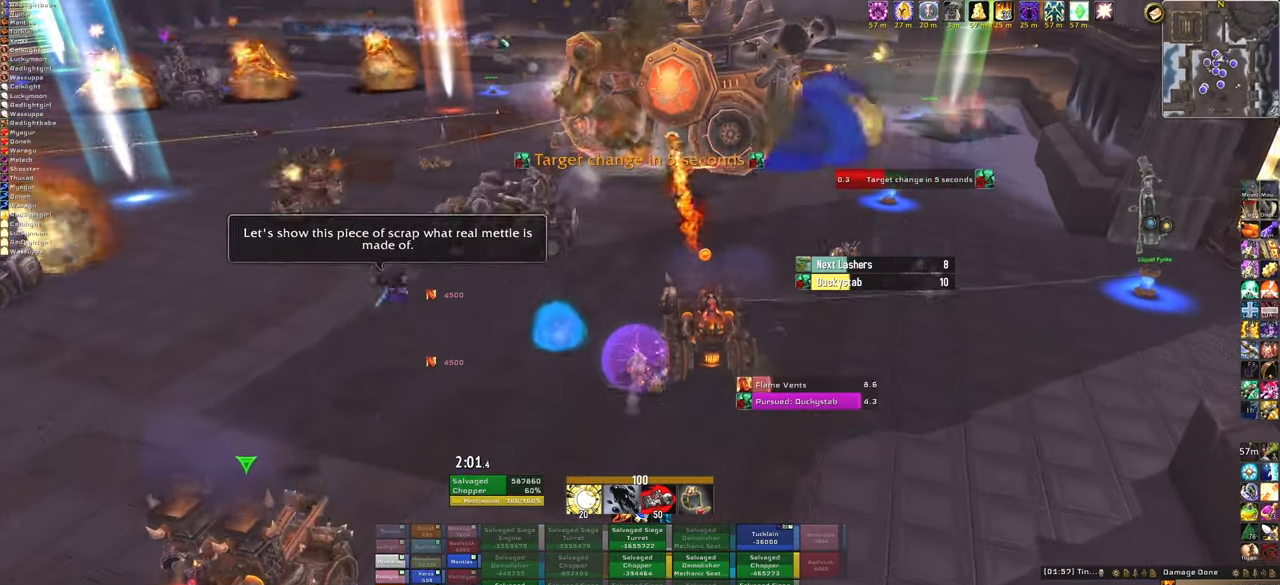
{"keys": [], "mouse": ["right"], "events": [[33, "w", "up"], [267, "w", "down"], [400, "w", "up"]]}
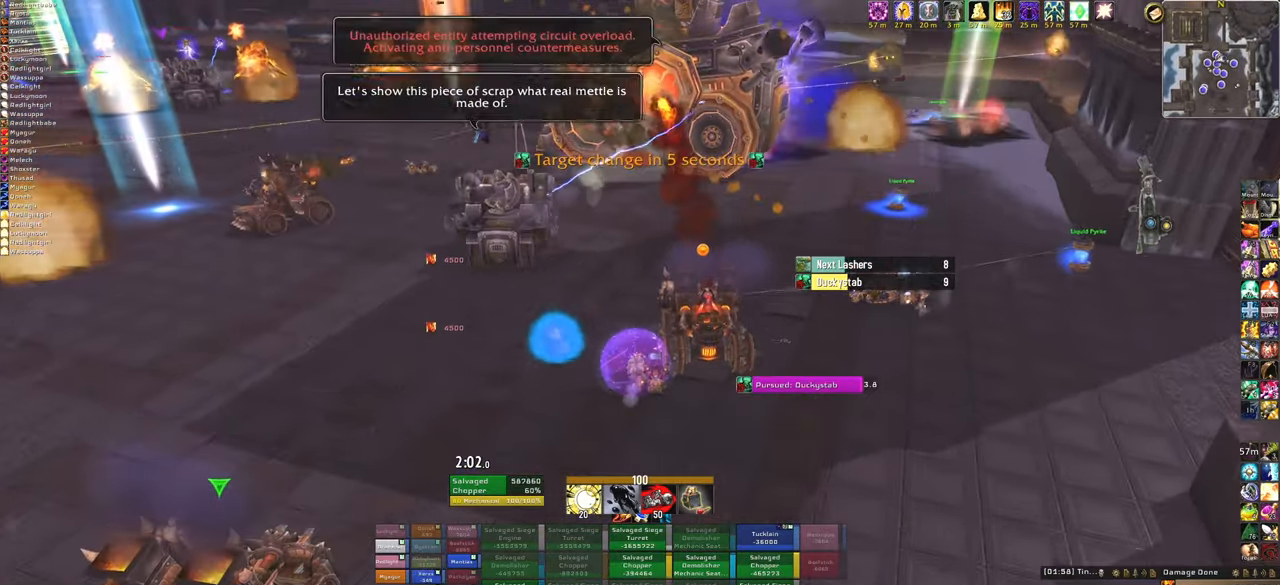
{"keys": [], "mouse": ["right"], "events": [[200, "2", "down"], [334, "2", "up"]]}
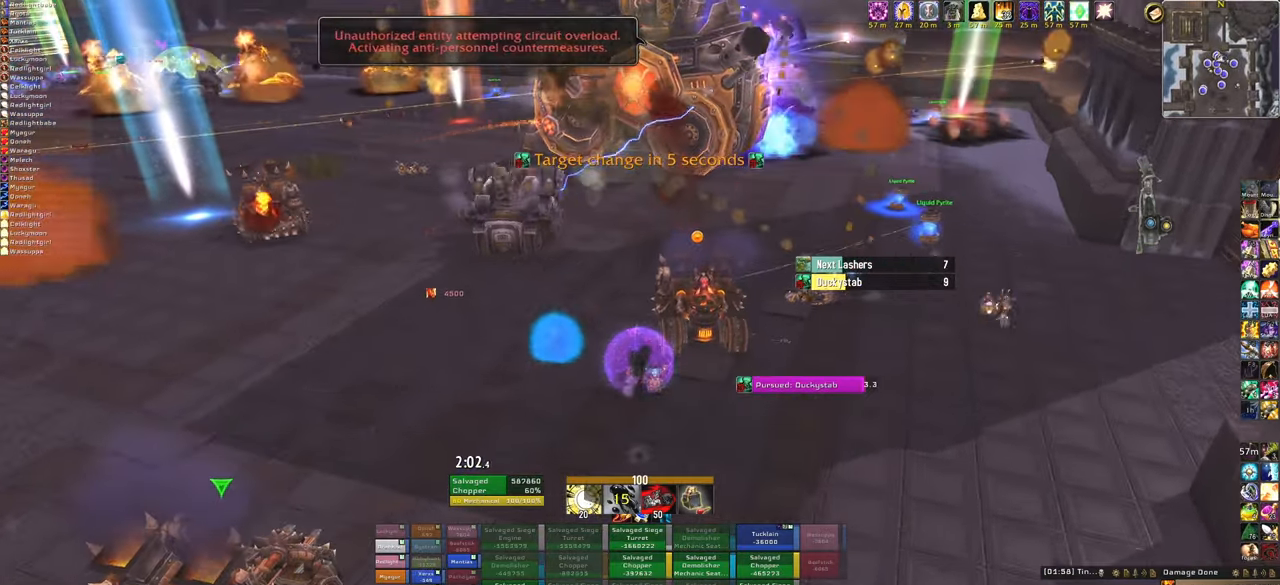
{"keys": [], "mouse": ["right"], "events": [[66, "w", "down"], [400, "w", "up"]]}
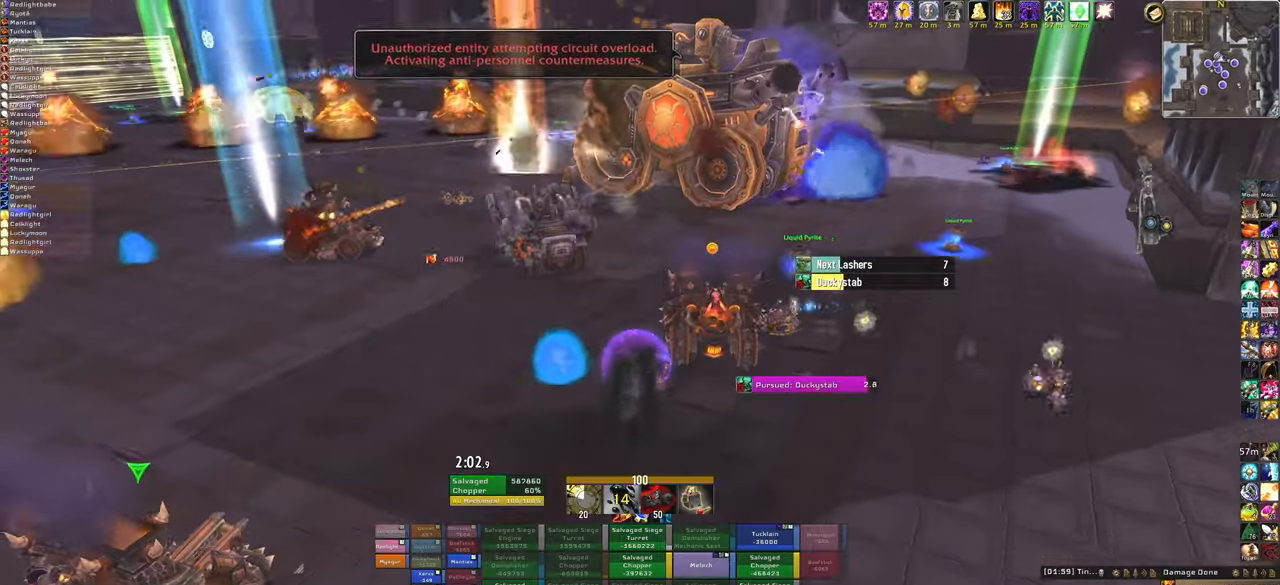
{"keys": ["w"], "mouse": ["right"], "events": [[134, "w", "down"], [334, "w", "up"], [501, "w", "down"]]}
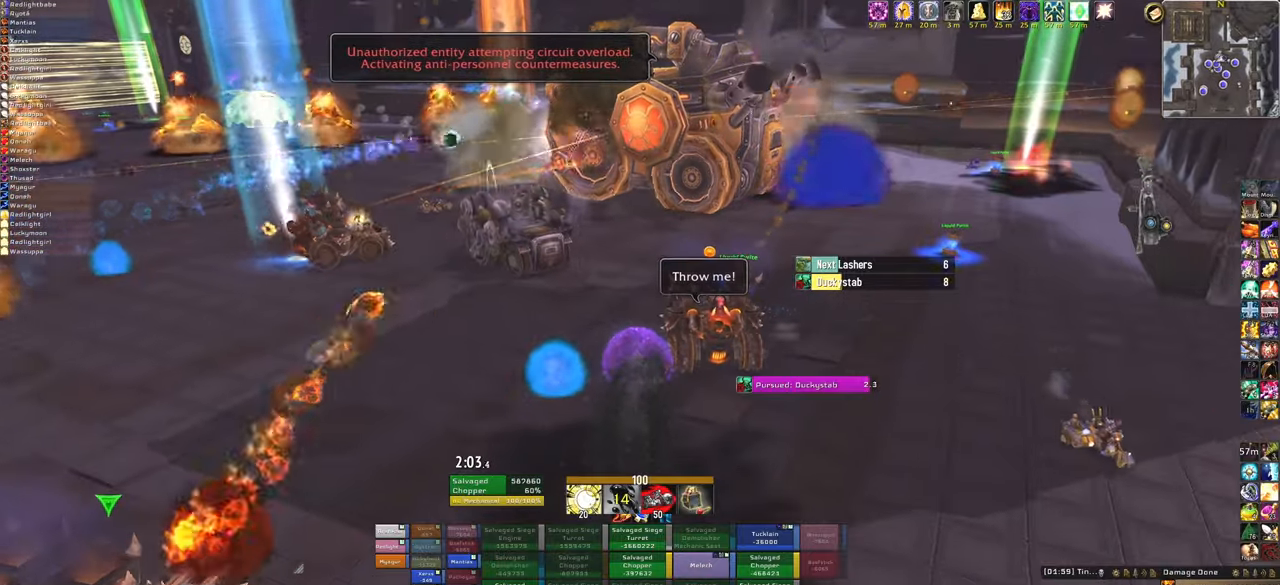
{"keys": [], "mouse": ["right"], "events": [[167, "w", "up"], [233, "w", "down"], [334, "w", "up"]]}
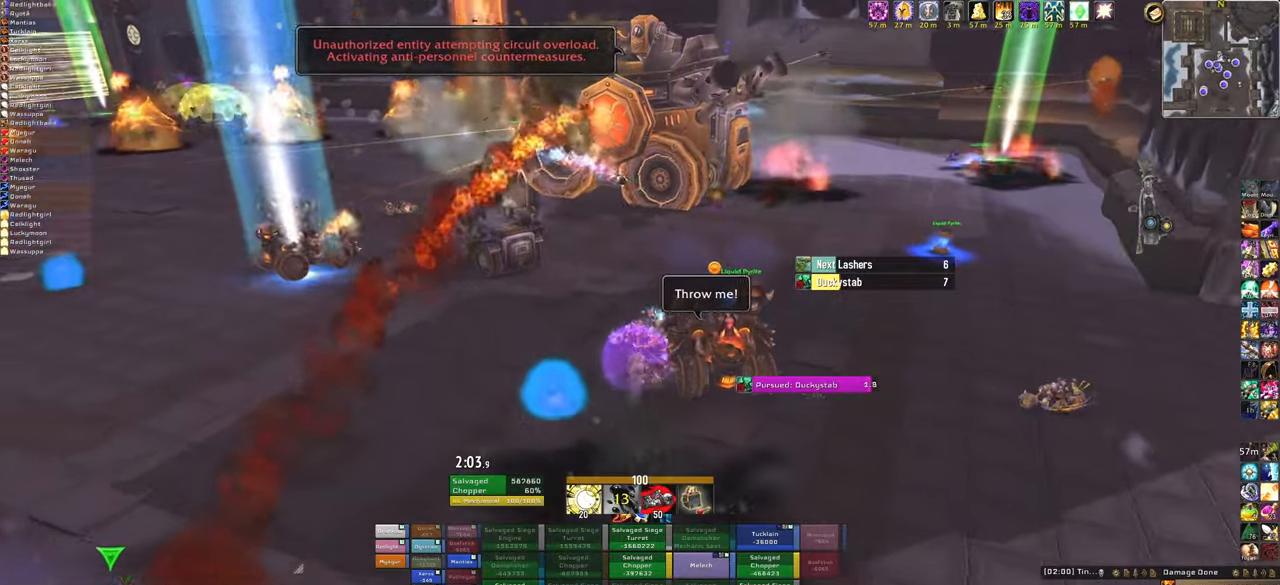
{"keys": [], "mouse": ["right"], "events": []}
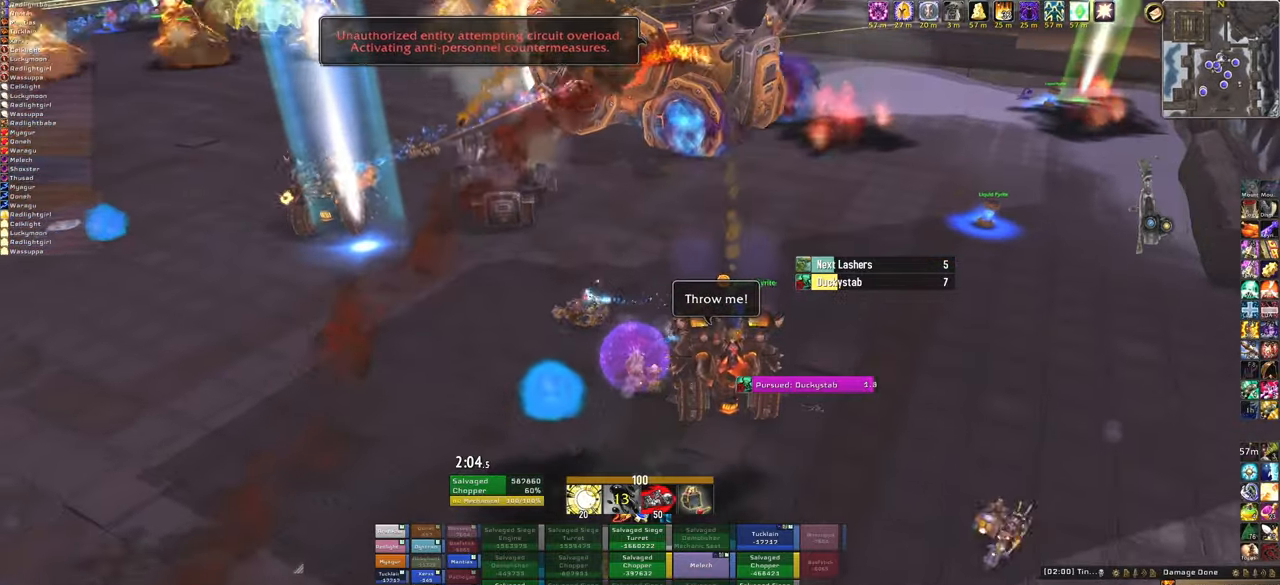
{"keys": ["w"], "mouse": ["right"], "events": [[100, "s", "down"], [233, "s", "up"], [334, "w", "down"]]}
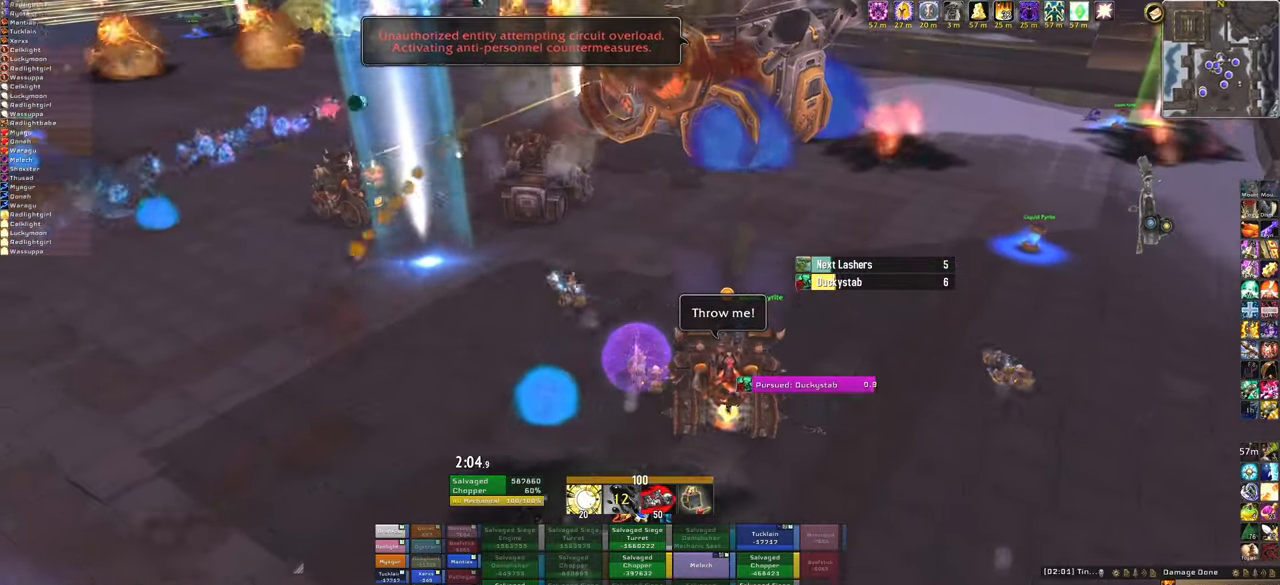
{"keys": ["w"], "mouse": ["right"], "events": [[101, "3", "down"], [301, "3", "up"]]}
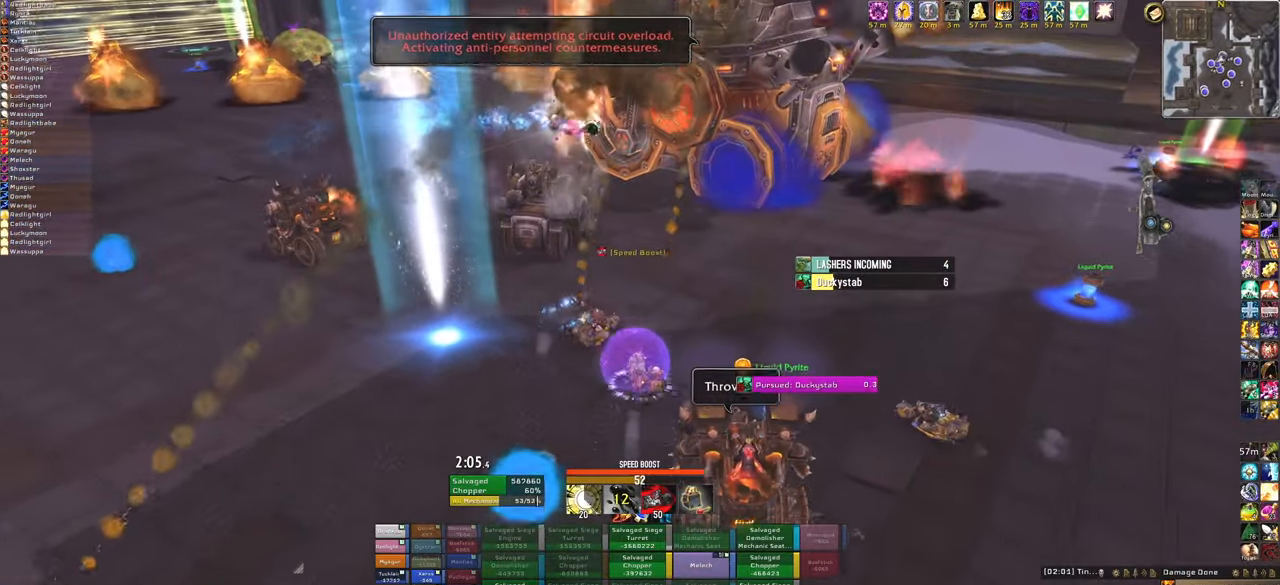
{"keys": ["d", "w"], "mouse": ["right"], "events": [[500, "d", "down"]]}
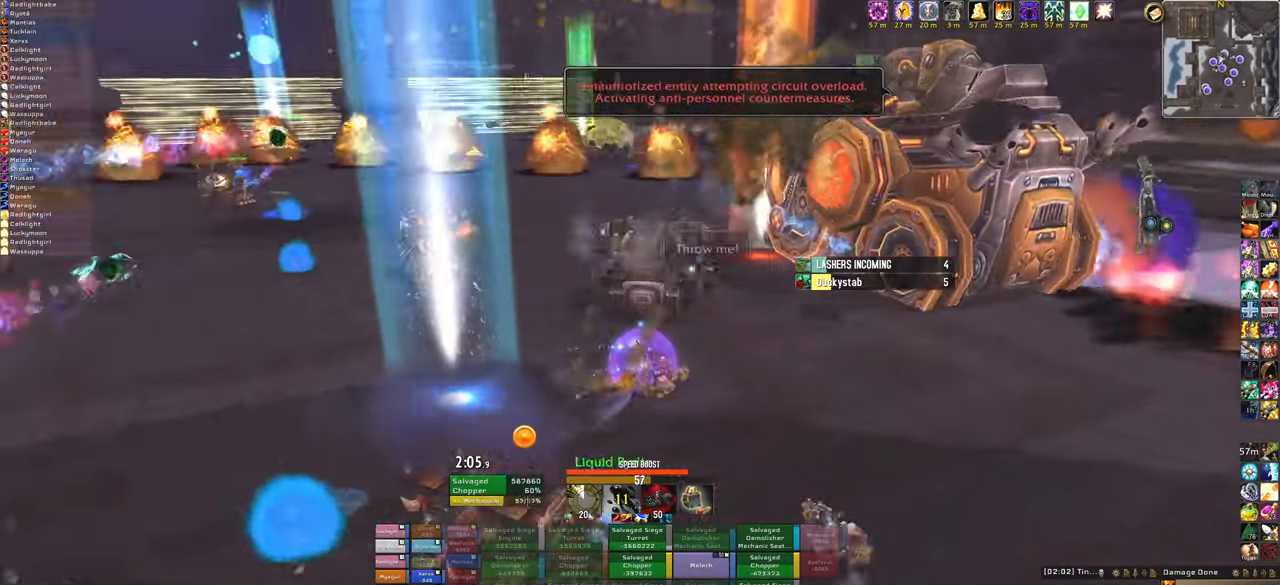
{"keys": ["a", "w"], "mouse": ["right"], "events": [[367, "a", "down"], [367, "d", "up"]]}
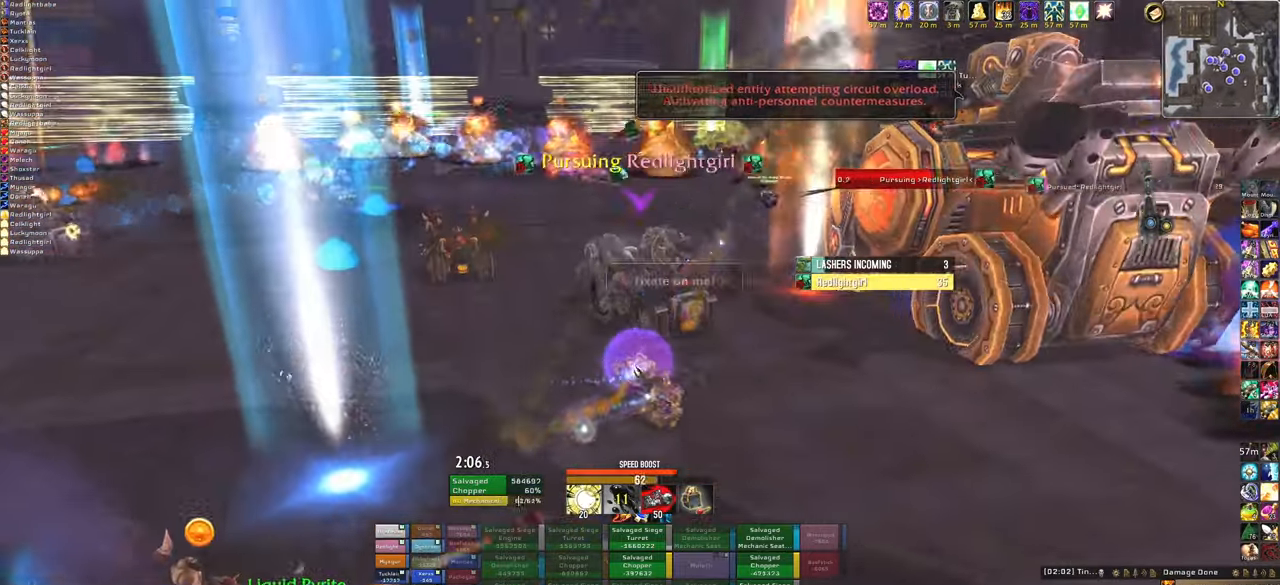
{"keys": ["a", "w"], "mouse": ["right"], "events": []}
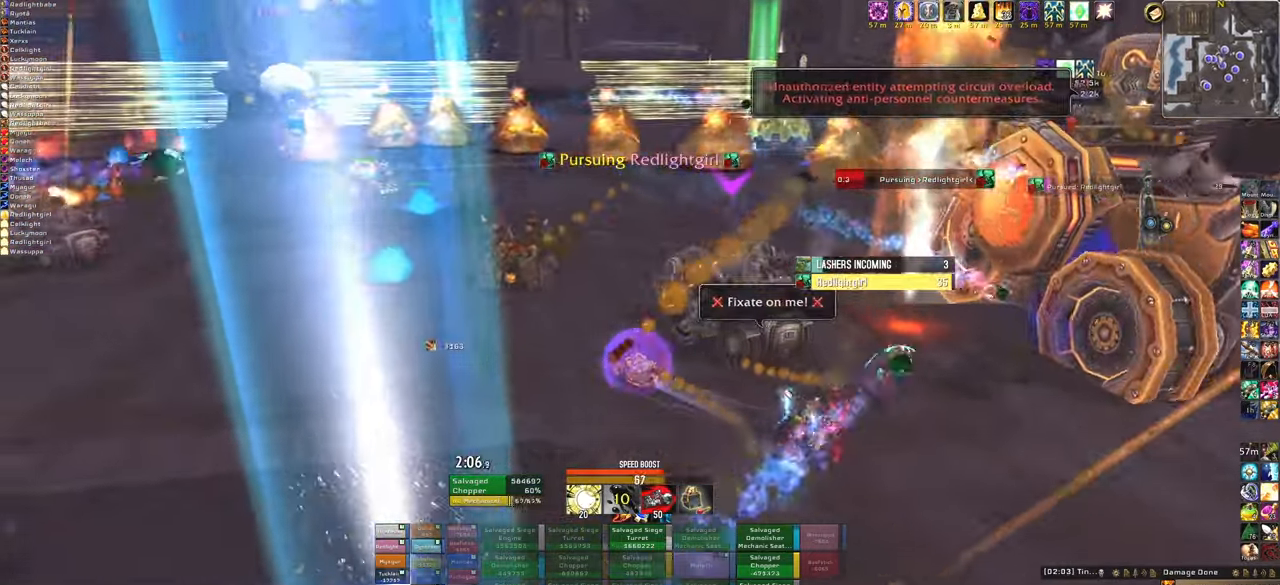
{"keys": ["w"], "mouse": ["right"], "events": [[301, "a", "up"]]}
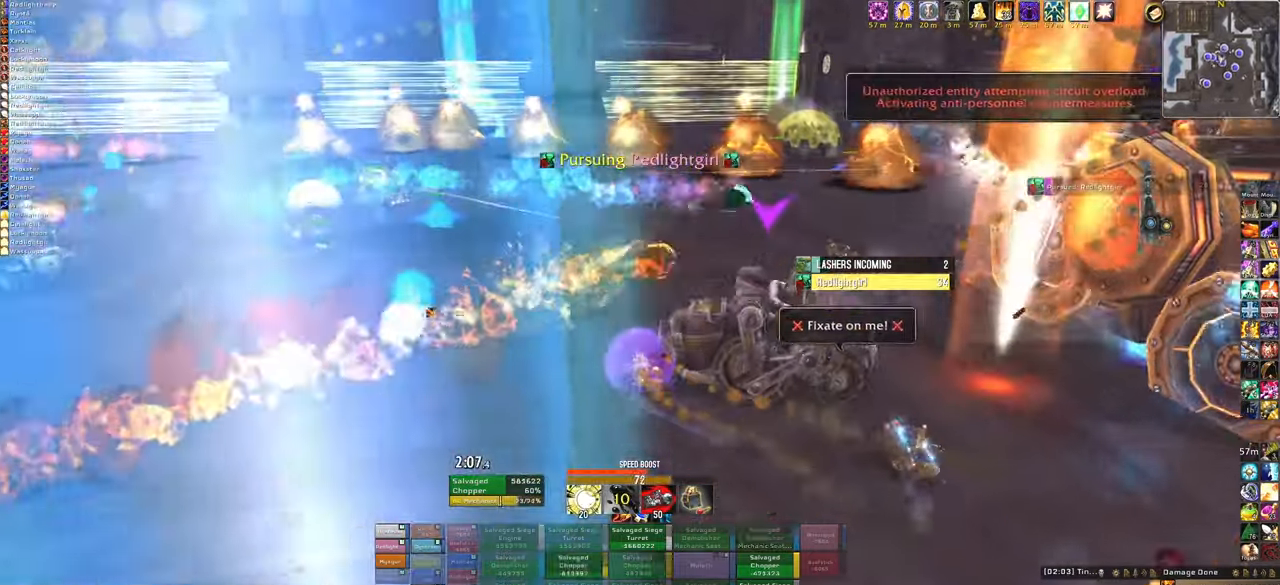
{"keys": ["w"], "mouse": ["right"], "events": [[166, "a", "down"], [500, "a", "up"]]}
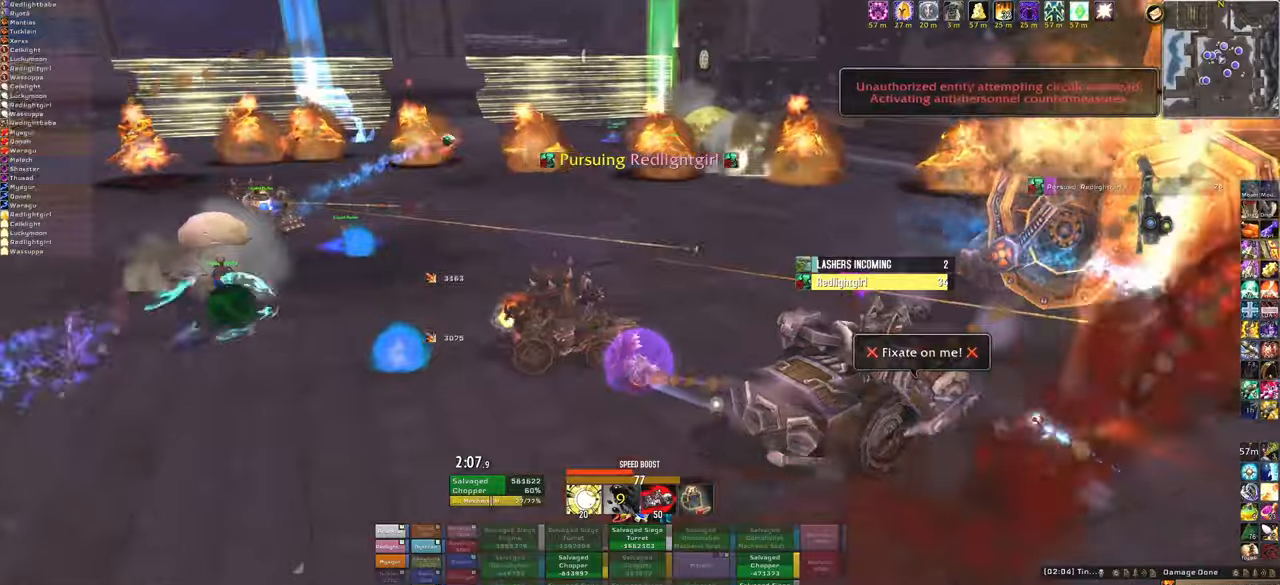
{"keys": ["w"], "mouse": ["right"], "events": []}
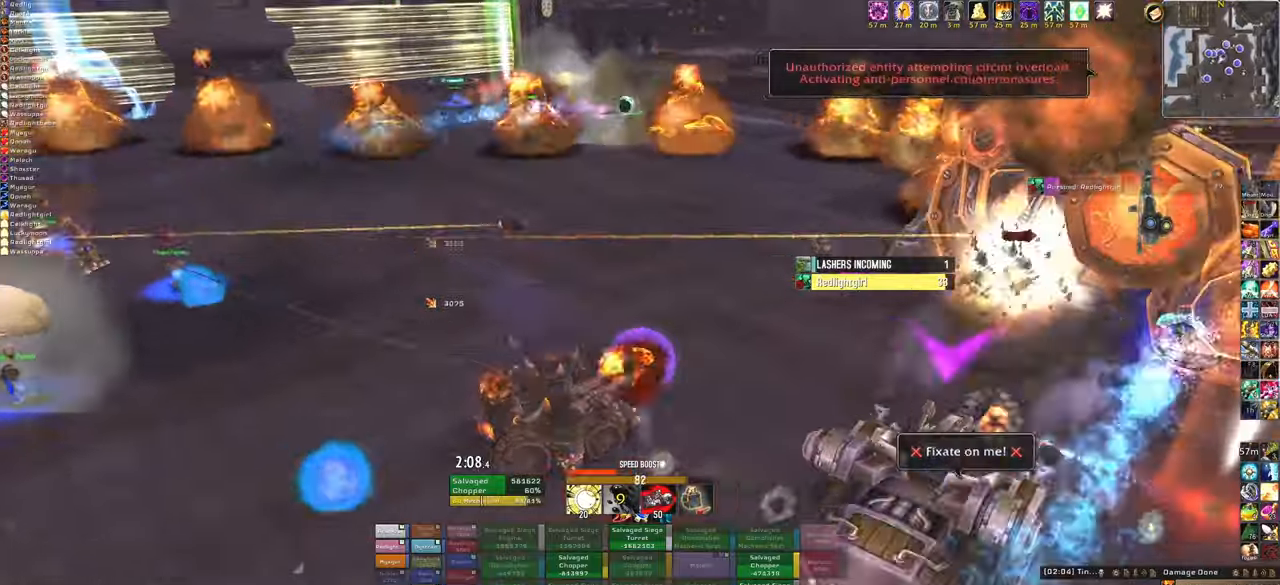
{"keys": ["a", "w"], "mouse": ["right"], "events": [[67, "a", "down"]]}
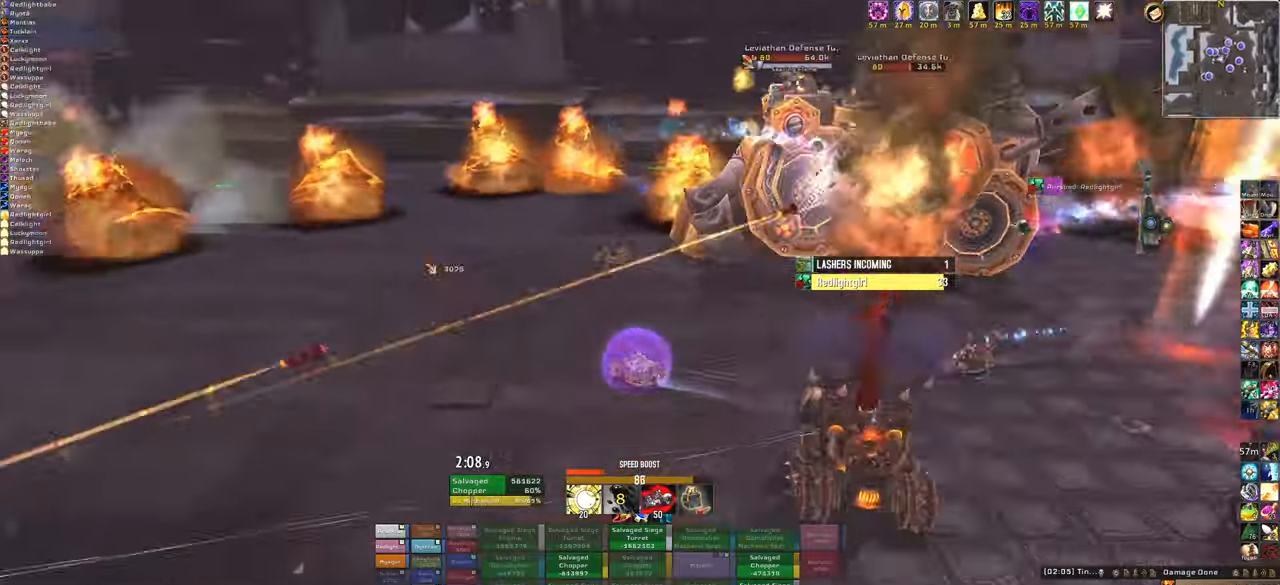
{"keys": ["a"], "mouse": ["right"], "events": [[34, "w", "up"]]}
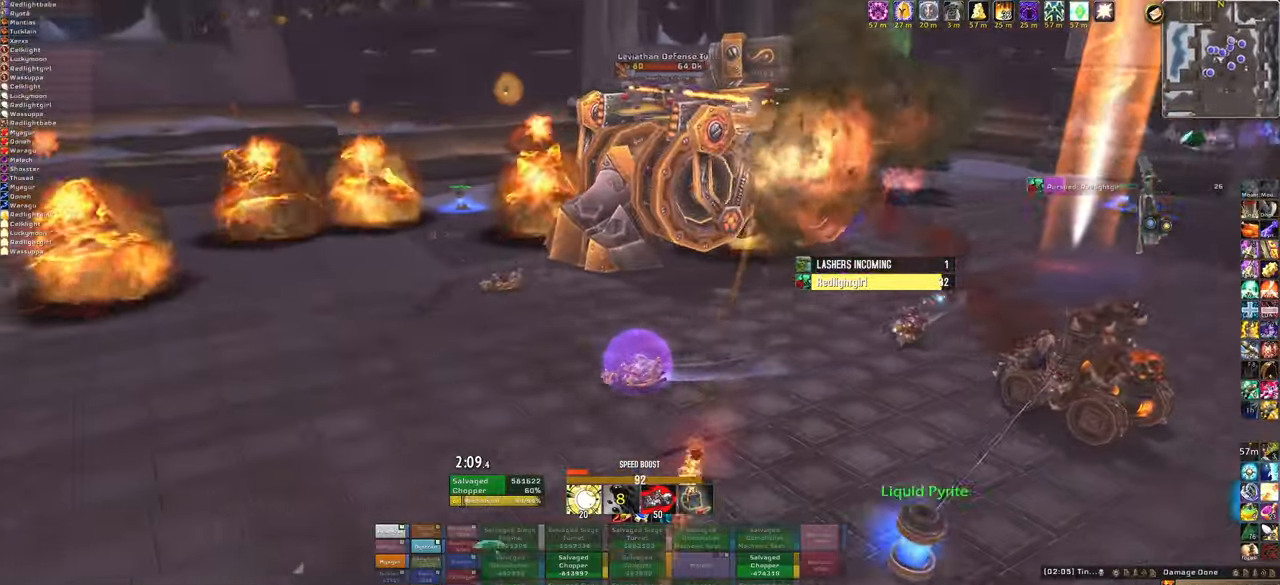
{"keys": ["a"], "mouse": ["right"], "events": []}
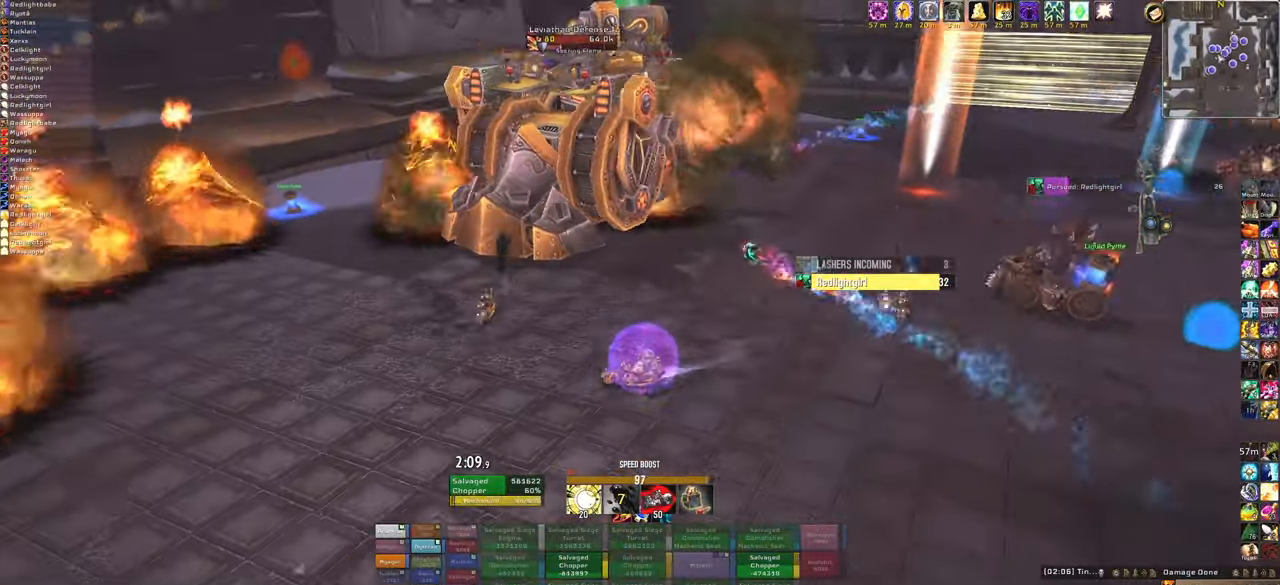
{"keys": ["s"], "mouse": ["mb5"], "events": [[67, "s", "down"], [100, "a", "up"], [100, "mouse_right", "up"], [234, "mouse_mb5", "down"]]}
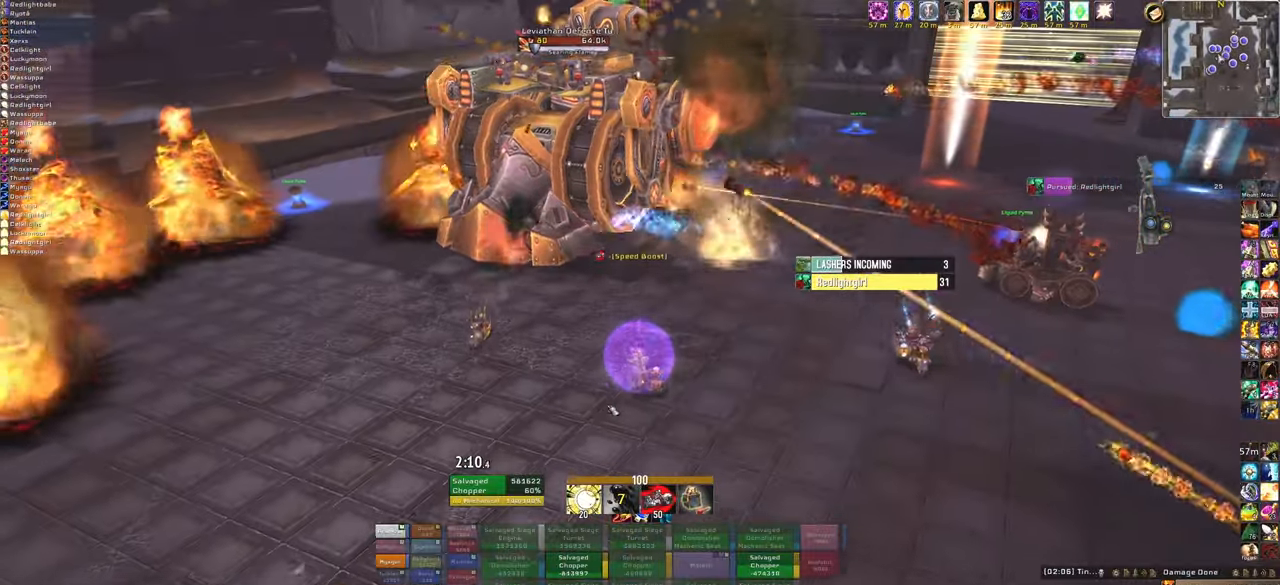
{"keys": ["s"], "mouse": ["right"], "events": [[400, "mouse_mb5", "up"], [500, "mouse_right", "down"]]}
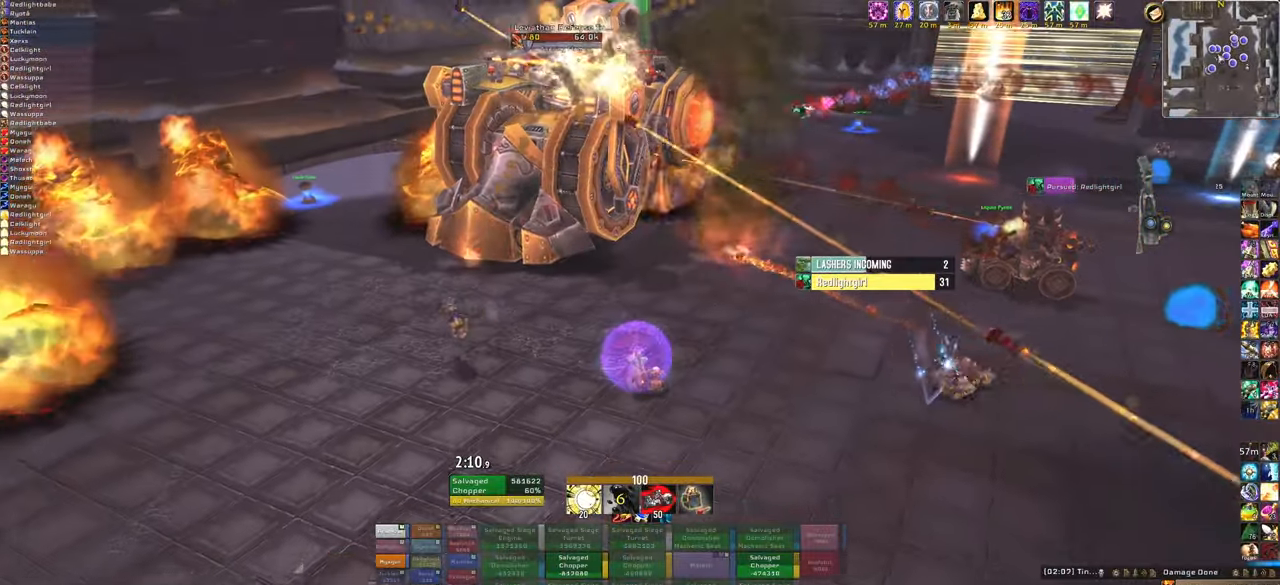
{"keys": ["d"], "mouse": ["right"], "events": [[34, "d", "down"], [34, "s", "up"]]}
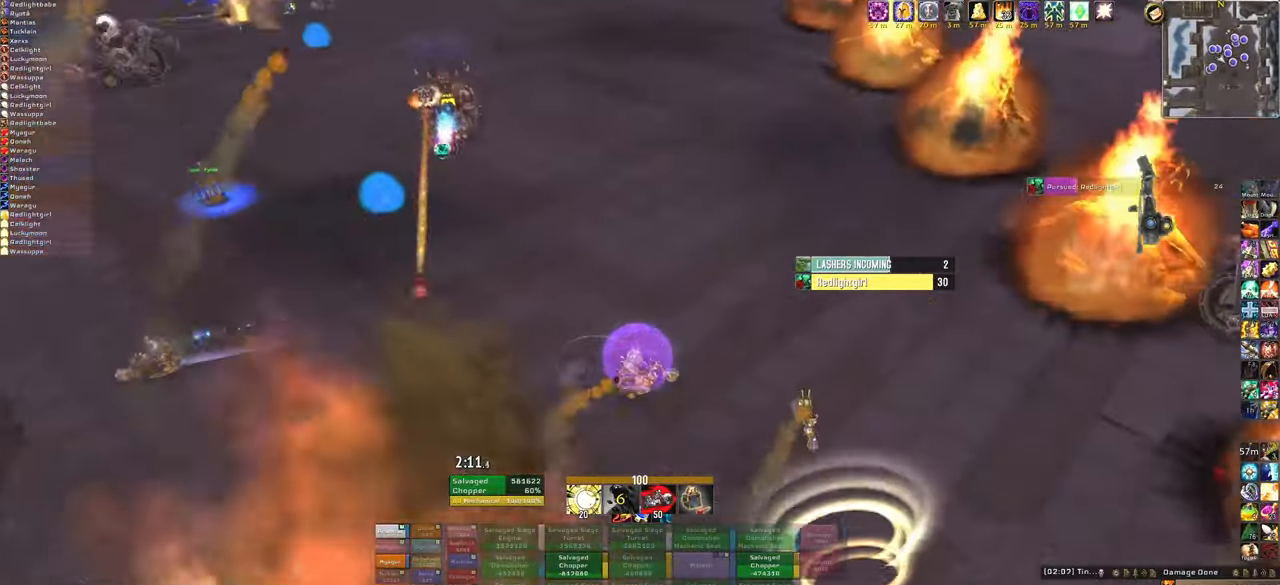
{"keys": ["d"], "mouse": ["right"], "events": []}
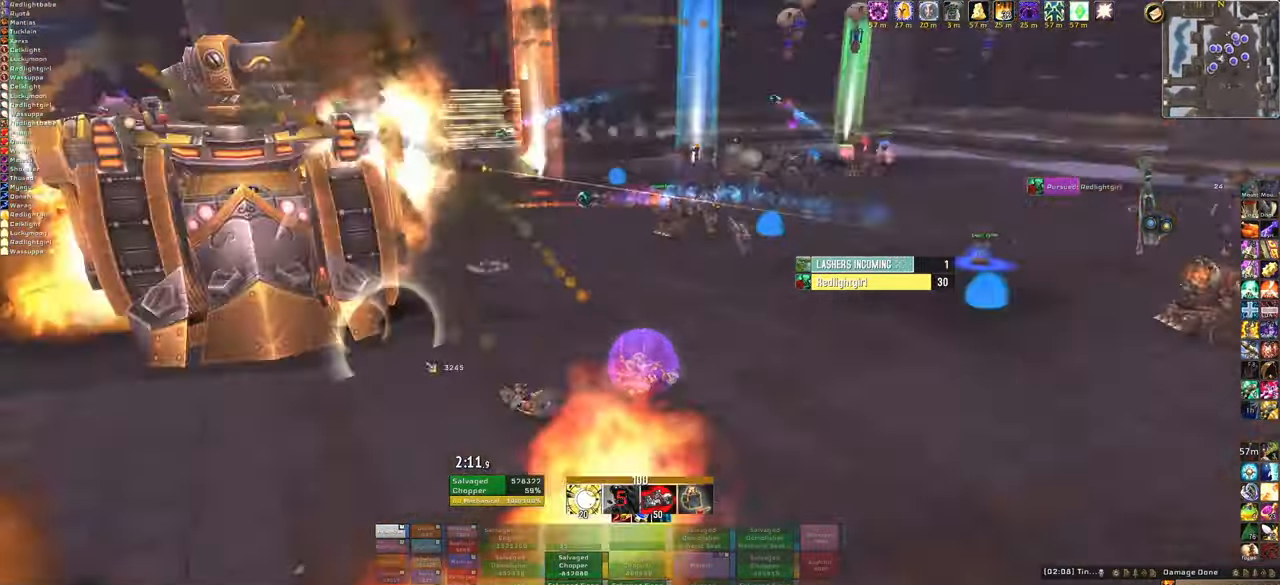
{"keys": [], "mouse": ["right"], "events": [[100, "a", "down"], [167, "d", "up"], [367, "a", "up"], [367, "mouse_right", "up"], [468, "mouse_right", "down"]]}
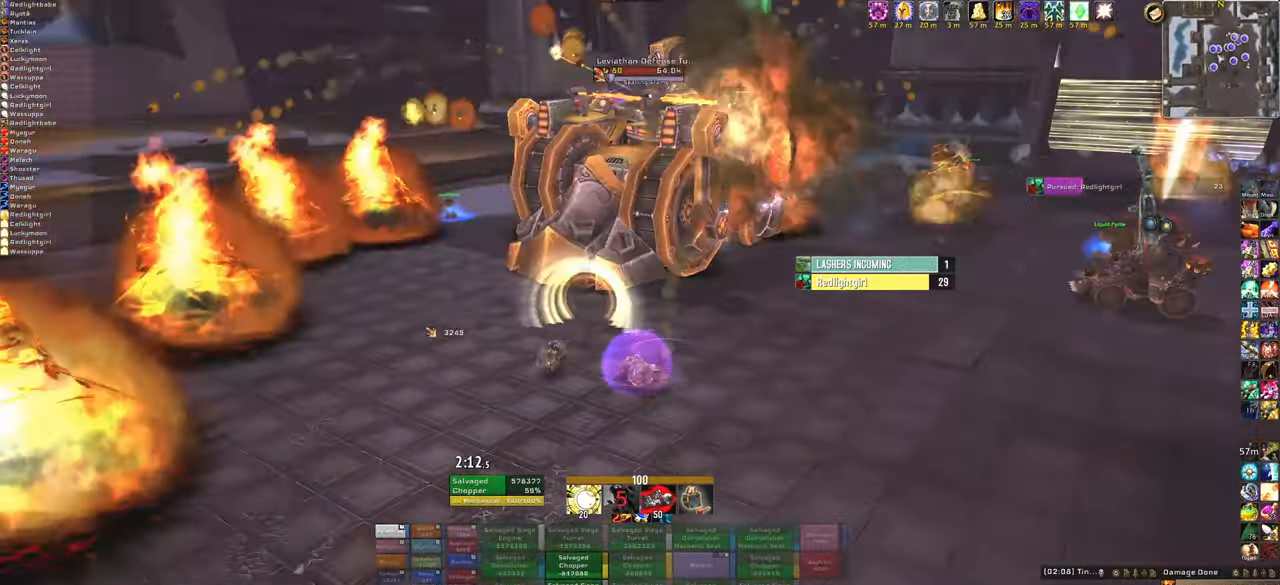
{"keys": [], "mouse": ["right"], "events": []}
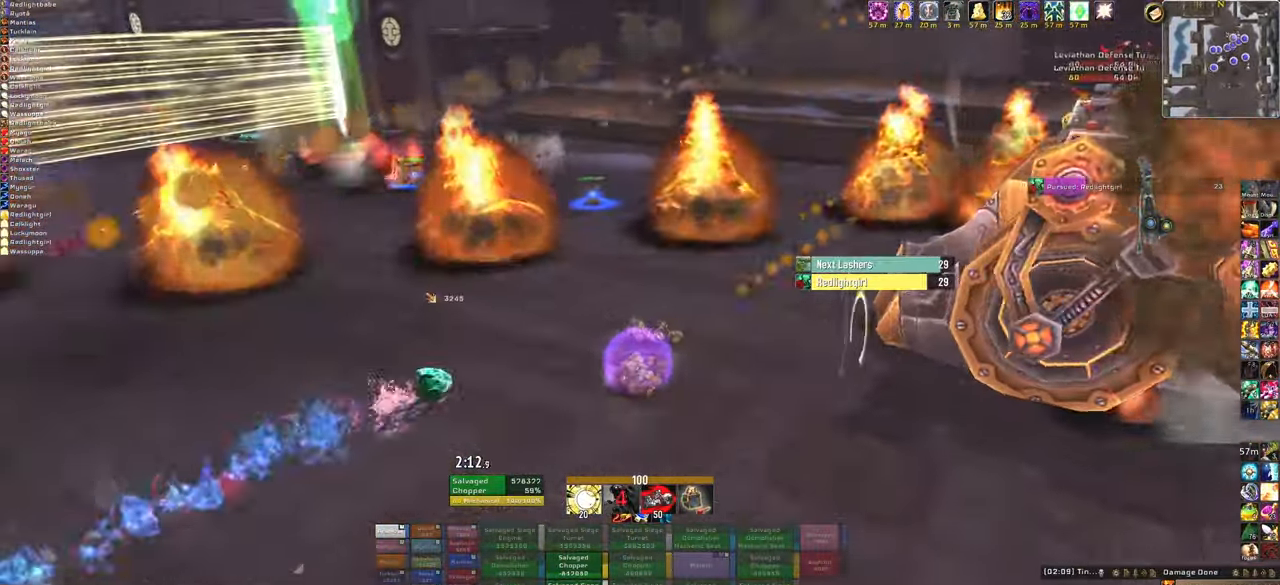
{"keys": ["d", "w"], "mouse": ["right"], "events": [[100, "d", "down"], [500, "w", "down"]]}
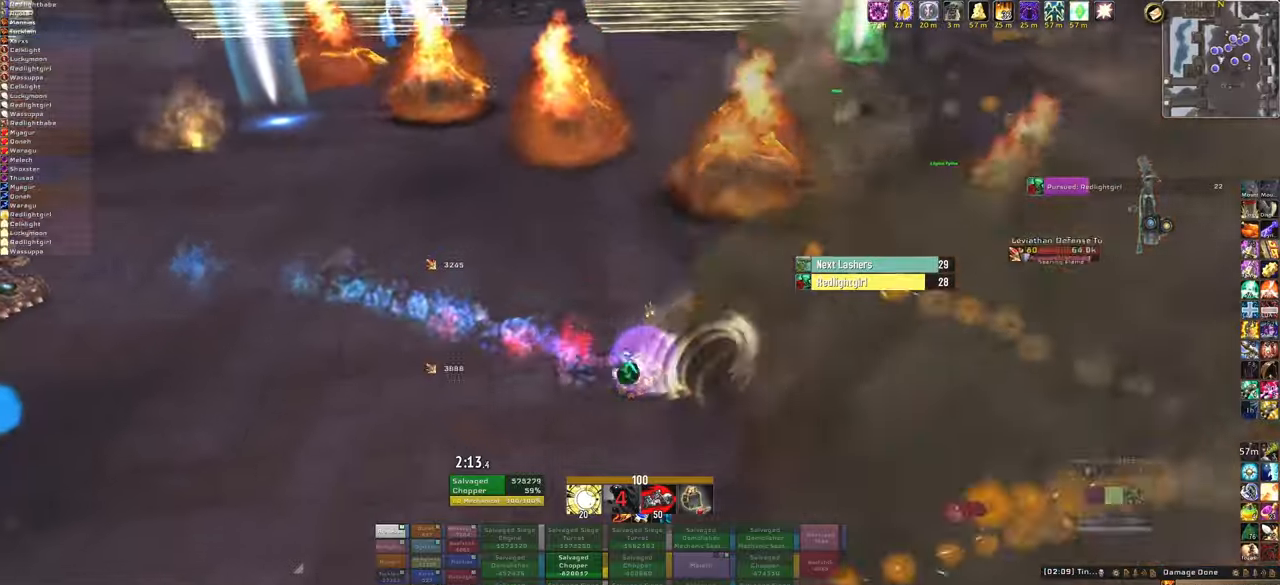
{"keys": ["d", "w"], "mouse": ["right"], "events": []}
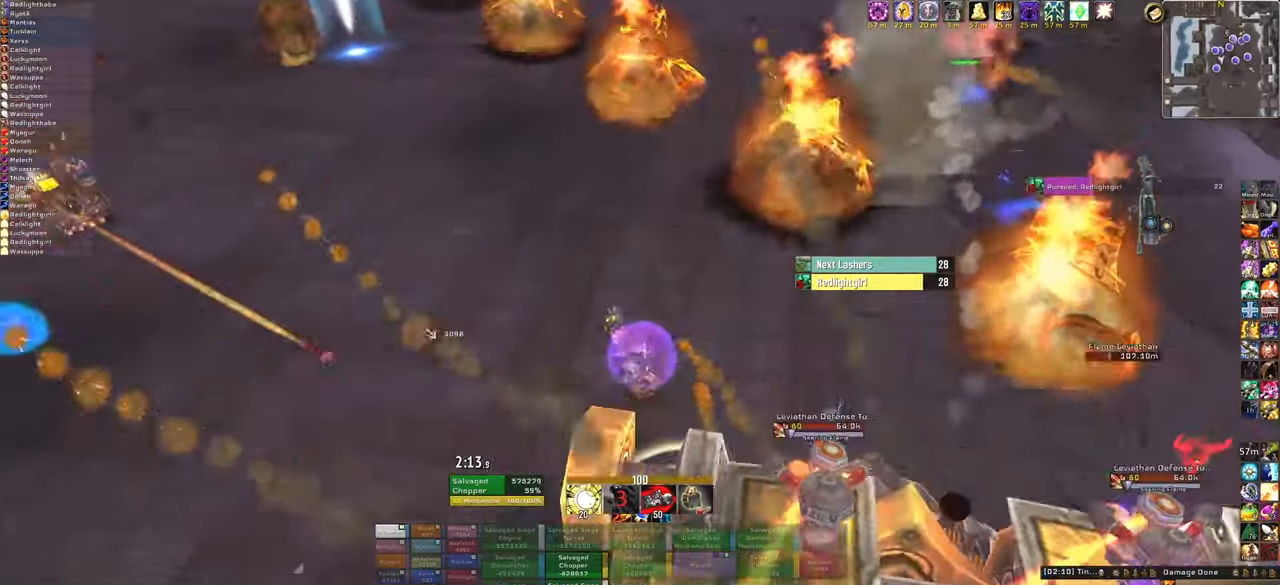
{"keys": ["w"], "mouse": ["mb5"], "events": [[133, "d", "up"], [267, "mouse_right", "up"], [500, "mouse_mb5", "down"]]}
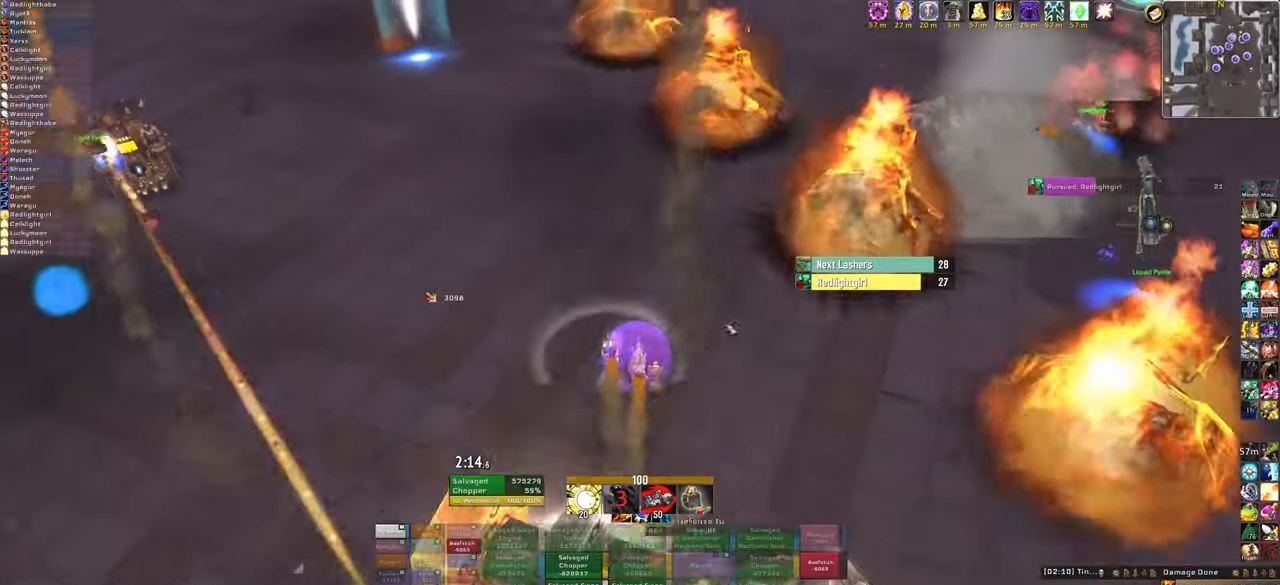
{"keys": ["d"], "mouse": ["right", "mb5"], "events": [[167, "mouse_right", "down"], [267, "w", "up"], [367, "d", "down"]]}
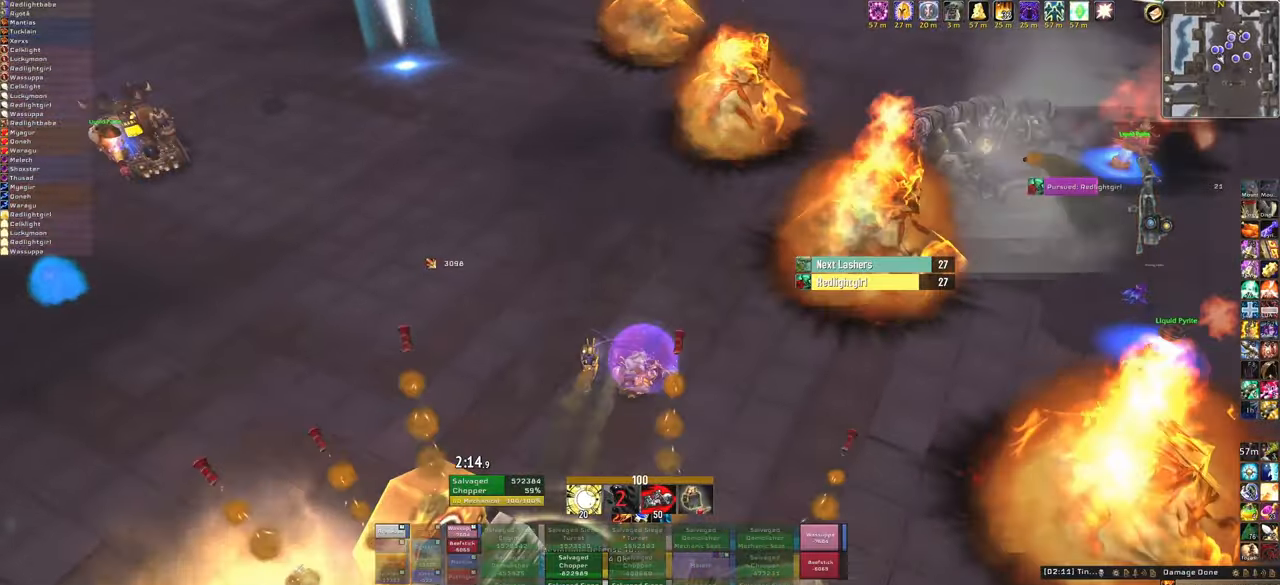
{"keys": [], "mouse": ["right", "mb5"], "events": [[100, "w", "down"], [133, "d", "up"], [300, "w", "up"]]}
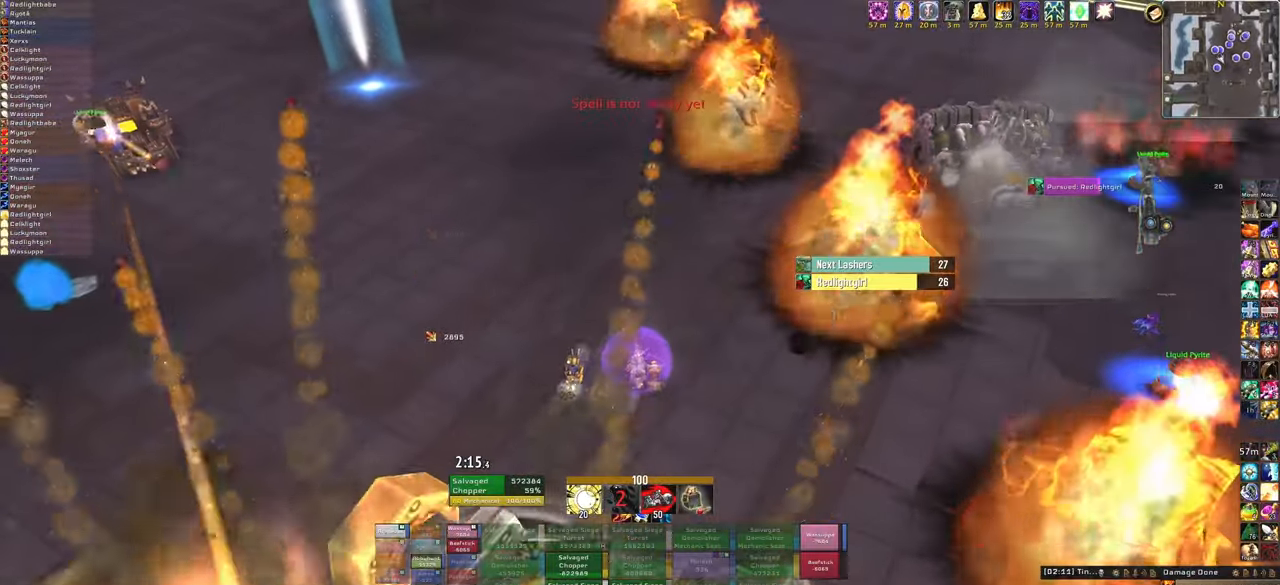
{"keys": ["w"], "mouse": [], "events": [[34, "2", "down"], [134, "2", "up"], [501, "mouse_mb5", "up"], [501, "mouse_right", "up"], [501, "w", "down"]]}